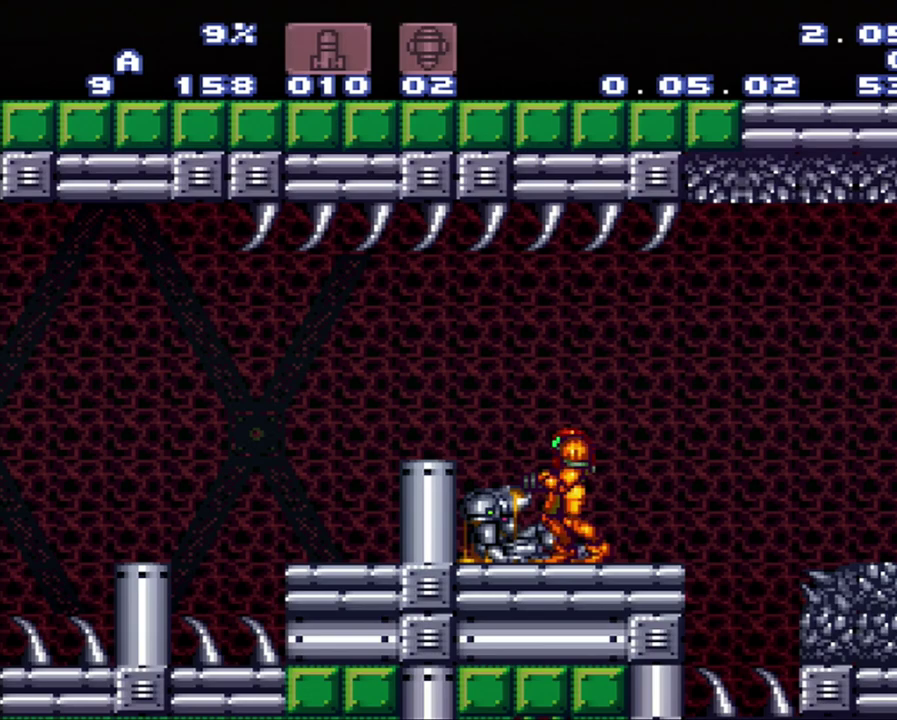
Gameplay with a controller (Nintendo layout); each line is a JSON object with the inputs held at the frame after it. "events" lists button and stick changes between this image and that frame as [ms after this image, input, new state], when the widget could be followed in between. Not read: L3 R3.
{"buttons": ["A"], "events": []}
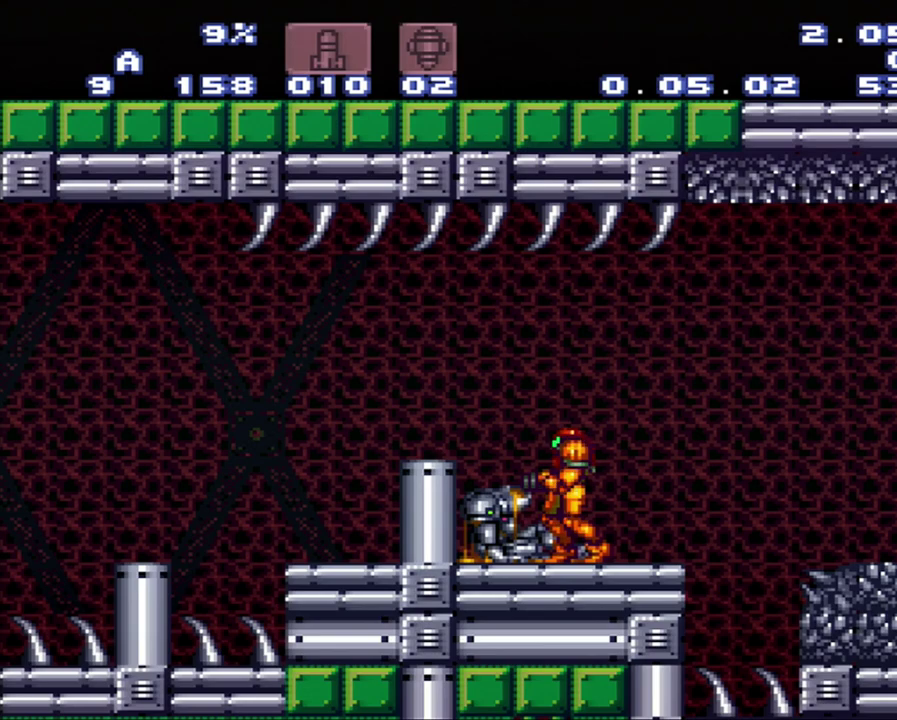
{"buttons": ["A"], "events": []}
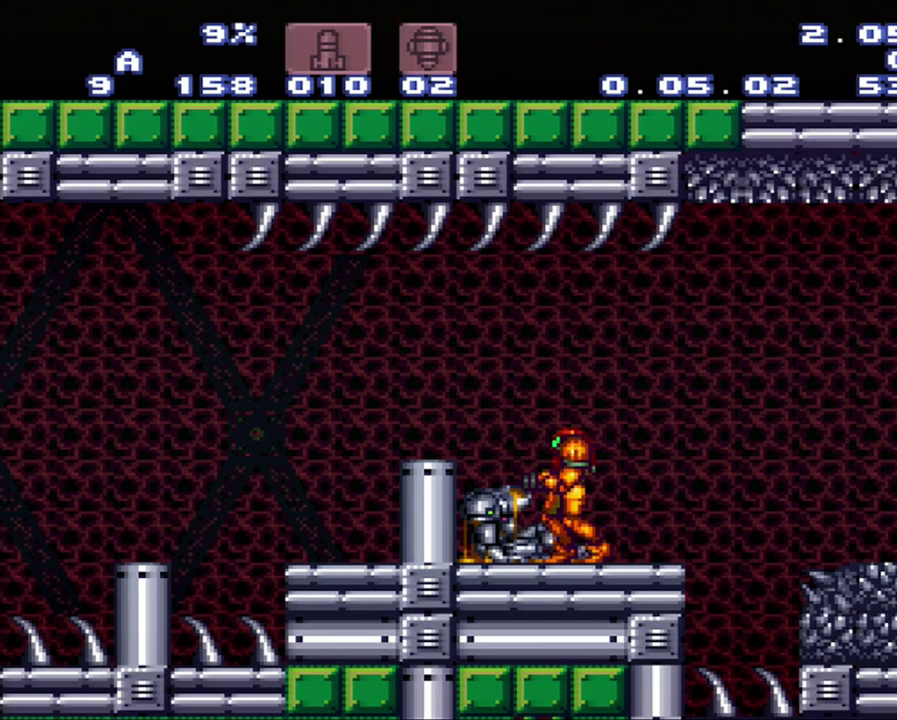
{"buttons": ["A"], "events": []}
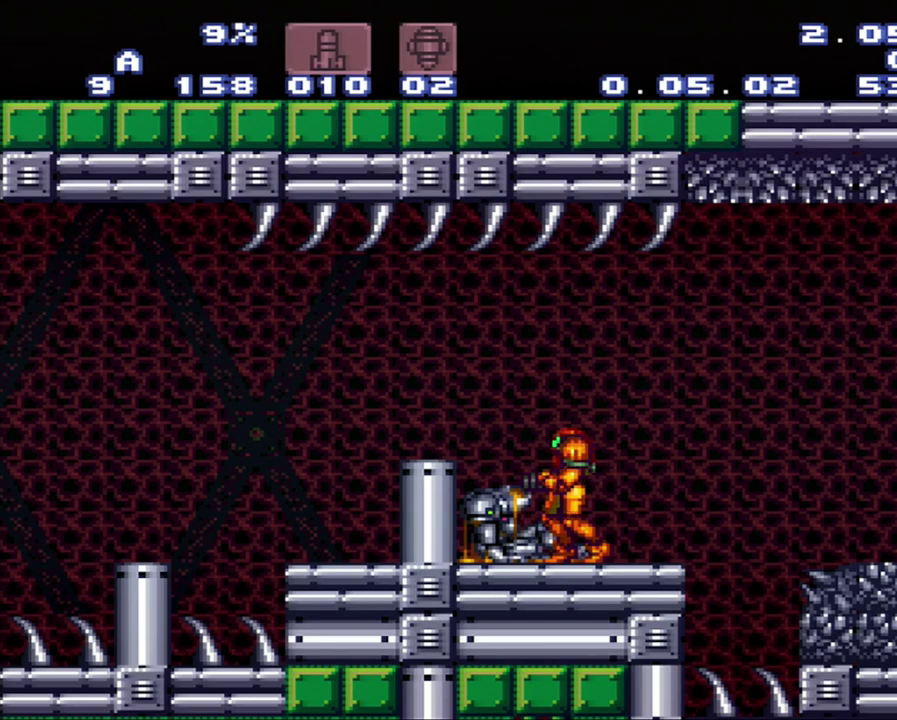
{"buttons": ["A"], "events": []}
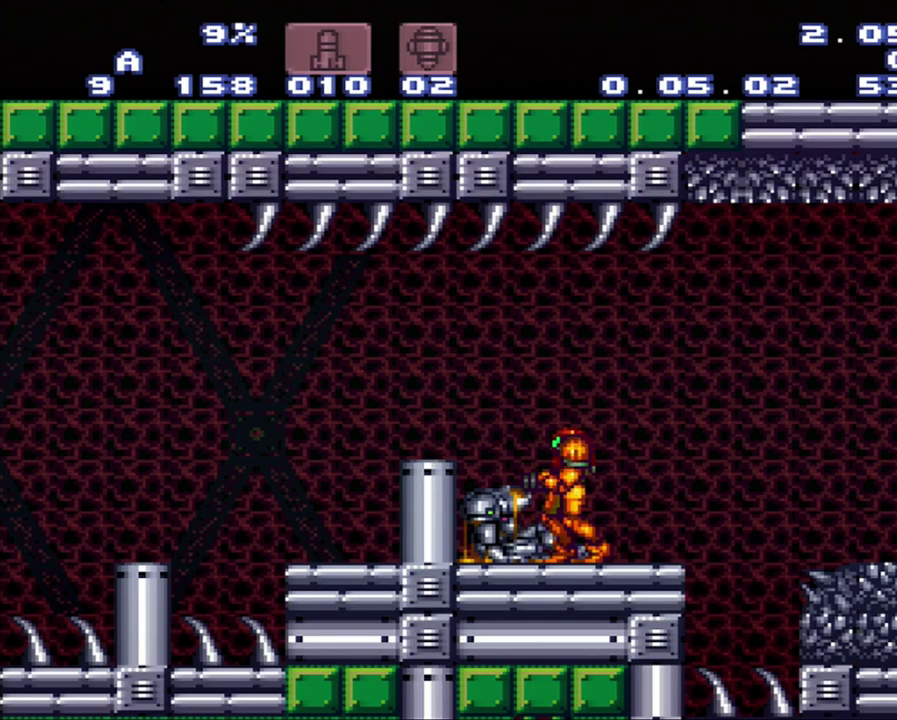
{"buttons": ["A"], "events": []}
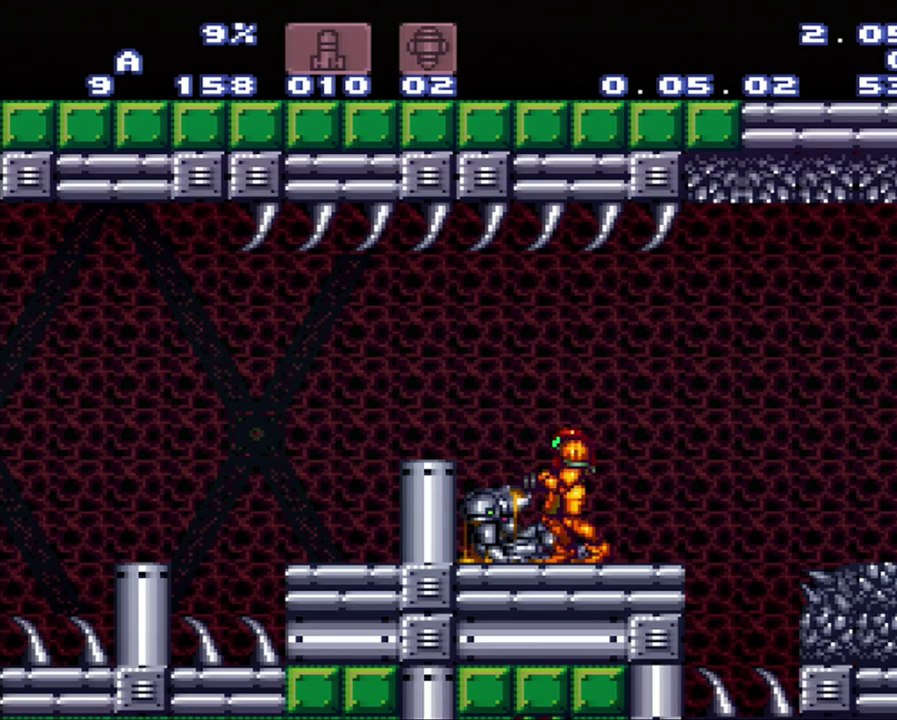
{"buttons": ["A"], "events": []}
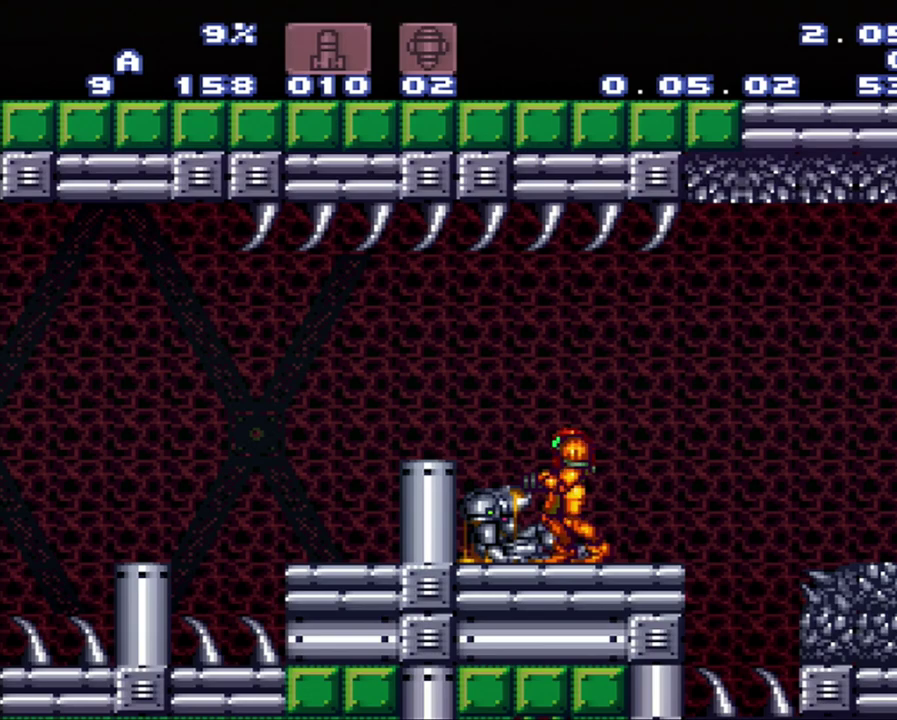
{"buttons": ["A"], "events": []}
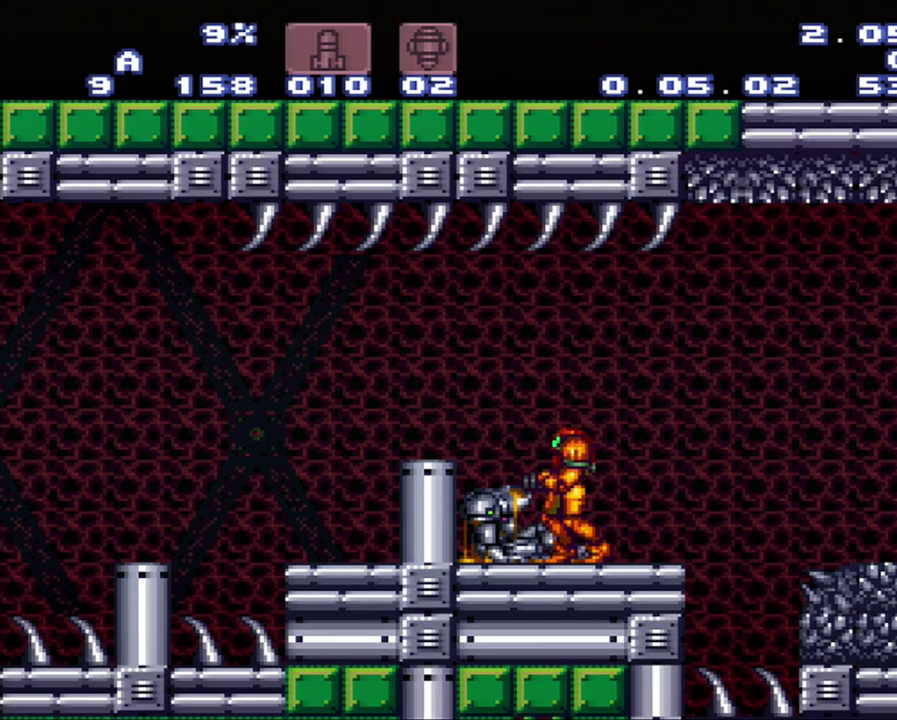
{"buttons": ["A"], "events": []}
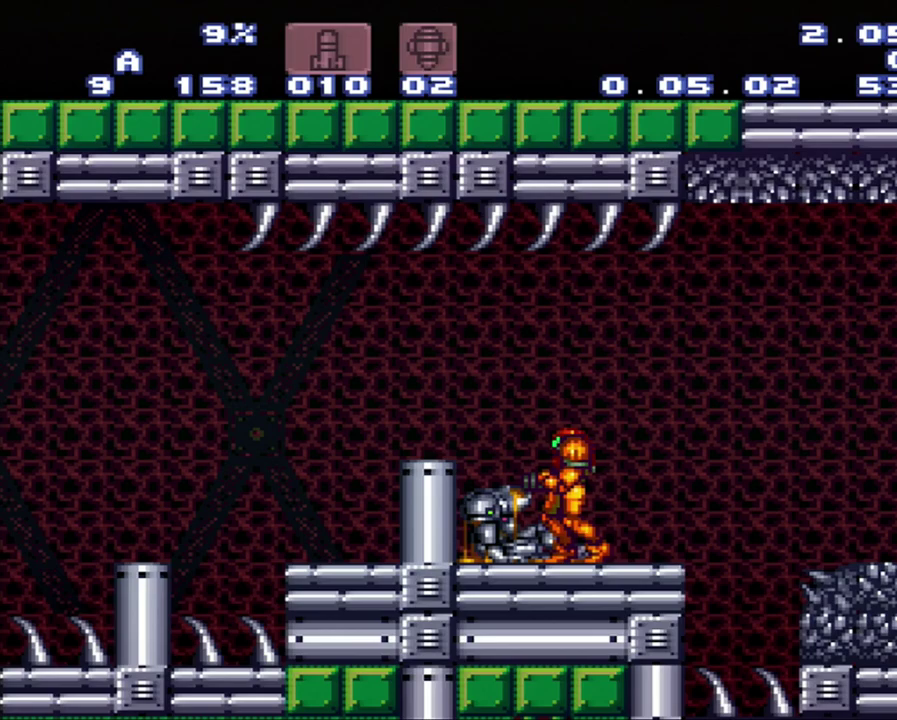
{"buttons": ["A"], "events": [[200, "DPAD_RIGHT", "down"], [483, "DPAD_RIGHT", "up"]]}
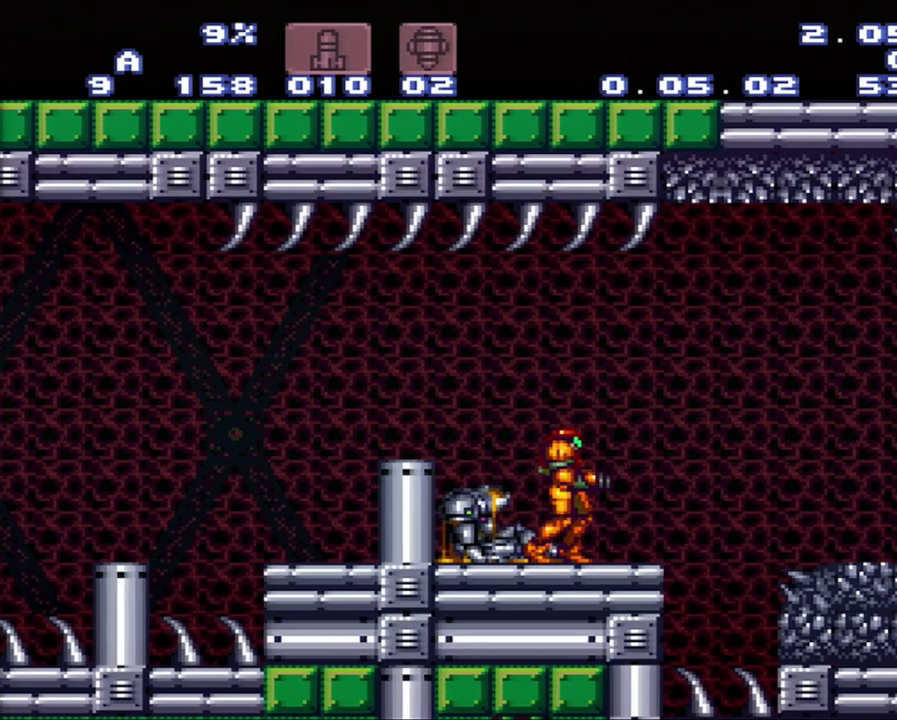
{"buttons": ["A"], "events": []}
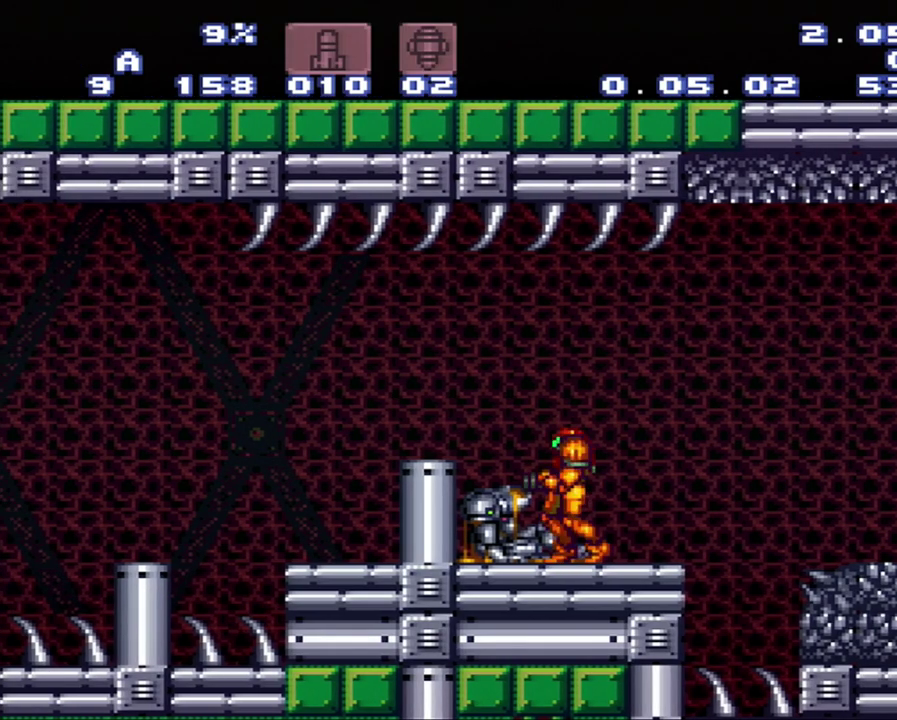
{"buttons": ["DPAD_RIGHT"], "events": [[83, "A", "up"], [83, "DPAD_LEFT", "down"], [283, "B", "down"], [283, "DPAD_LEFT", "up"], [283, "DPAD_RIGHT", "down"], [350, "B", "up"]]}
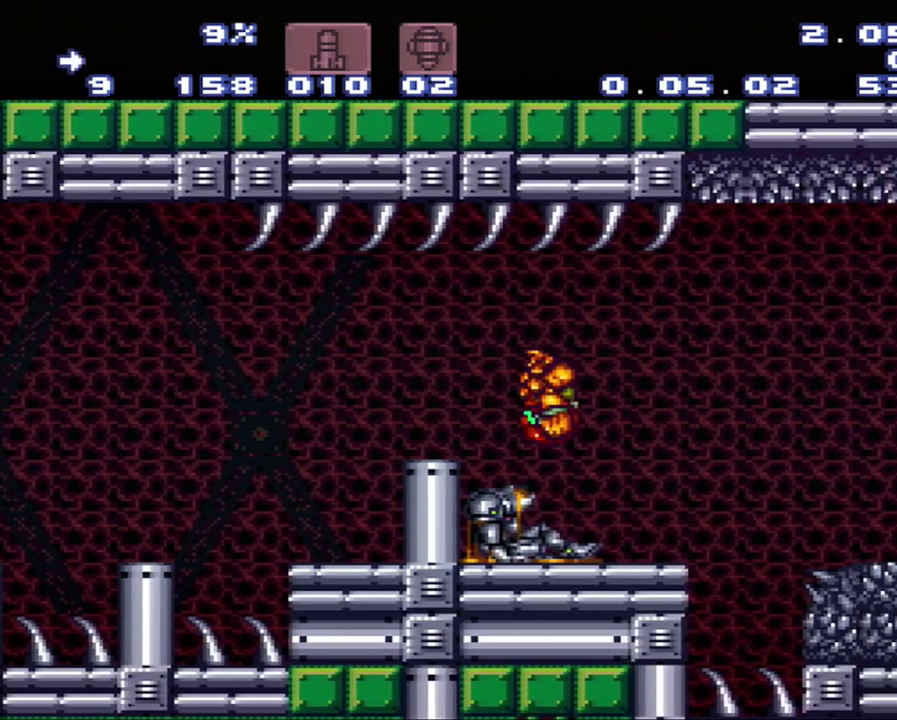
{"buttons": ["DPAD_LEFT"], "events": [[67, "DPAD_RIGHT", "up"], [350, "DPAD_LEFT", "down"]]}
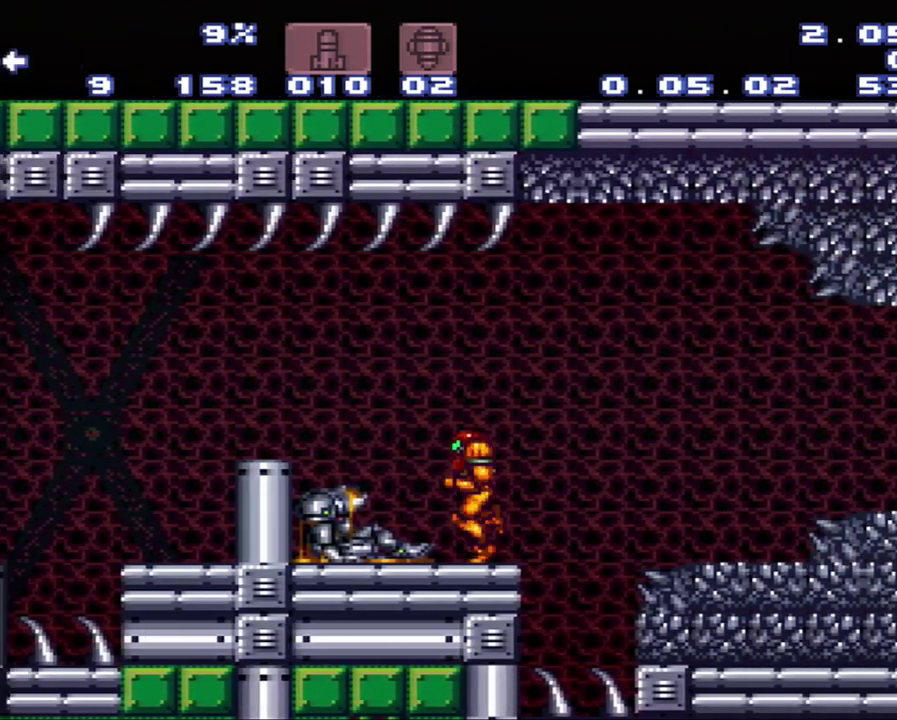
{"buttons": [], "events": [[183, "DPAD_LEFT", "up"]]}
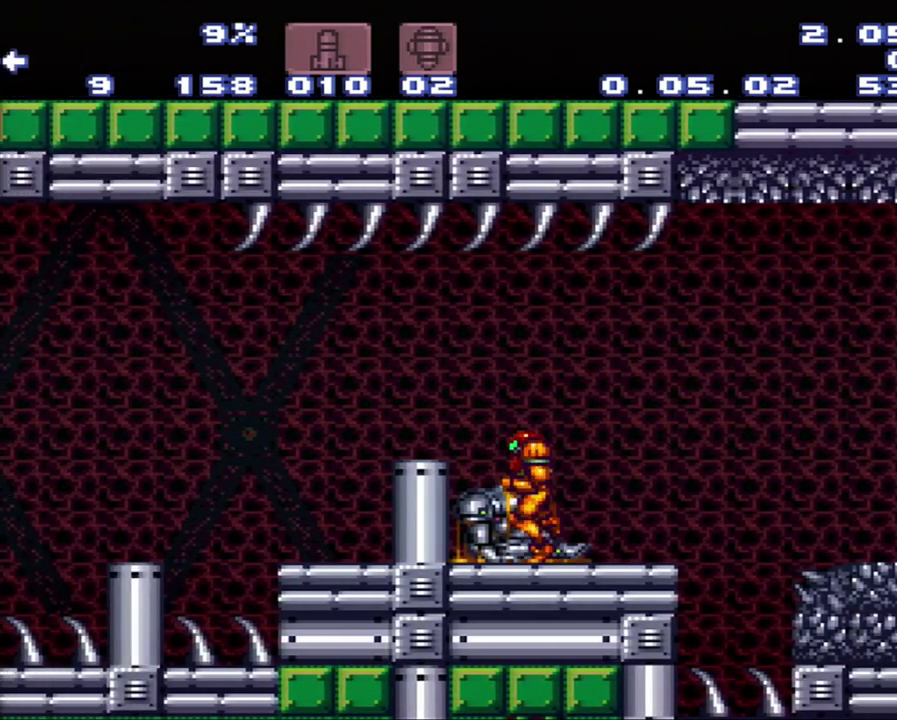
{"buttons": ["DPAD_RIGHT"], "events": [[150, "B", "down"], [417, "B", "up"], [417, "DPAD_RIGHT", "down"]]}
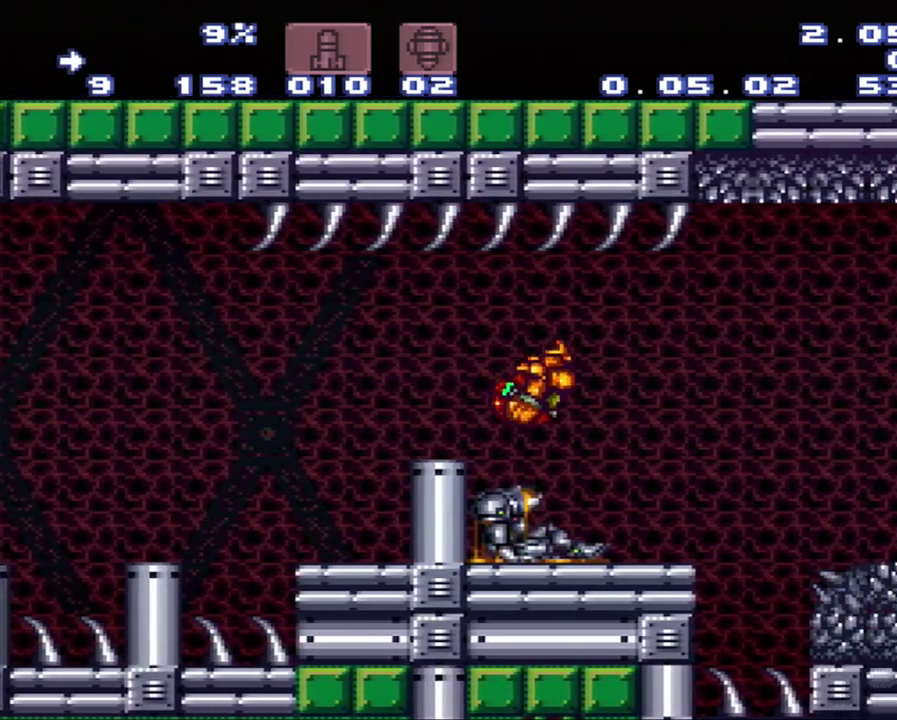
{"buttons": [], "events": [[183, "DPAD_RIGHT", "up"]]}
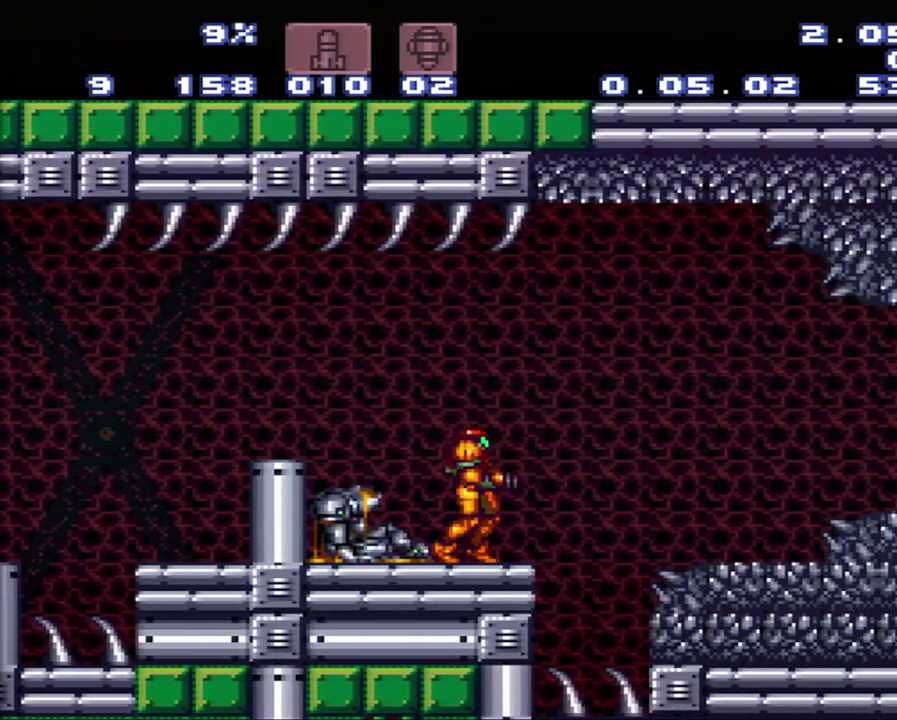
{"buttons": ["DPAD_LEFT"], "events": [[500, "DPAD_LEFT", "down"]]}
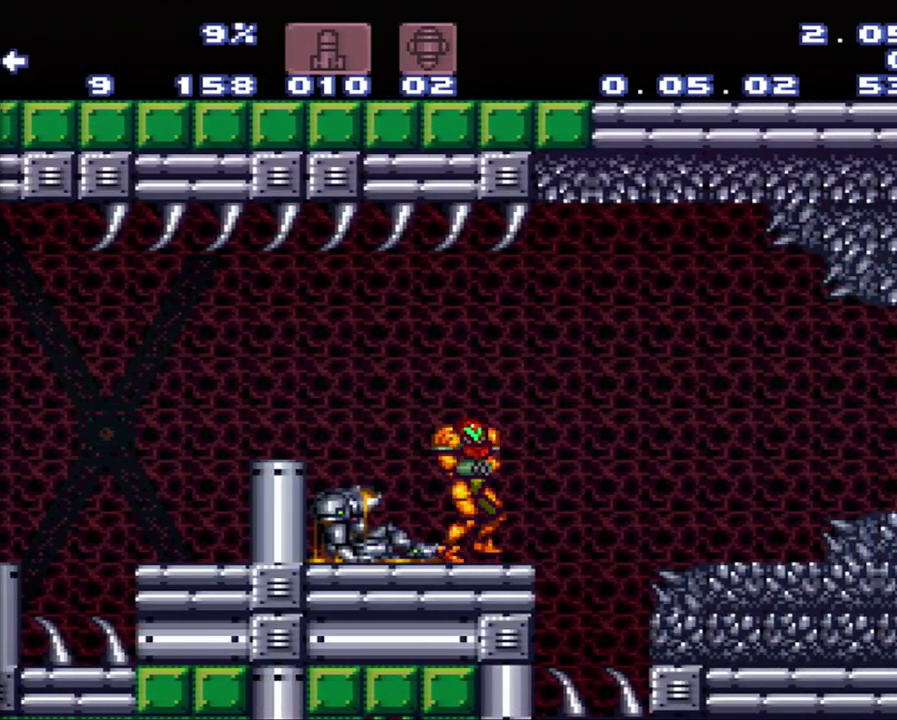
{"buttons": ["DPAD_LEFT"], "events": [[267, "DPAD_LEFT", "up"], [350, "DPAD_LEFT", "down"]]}
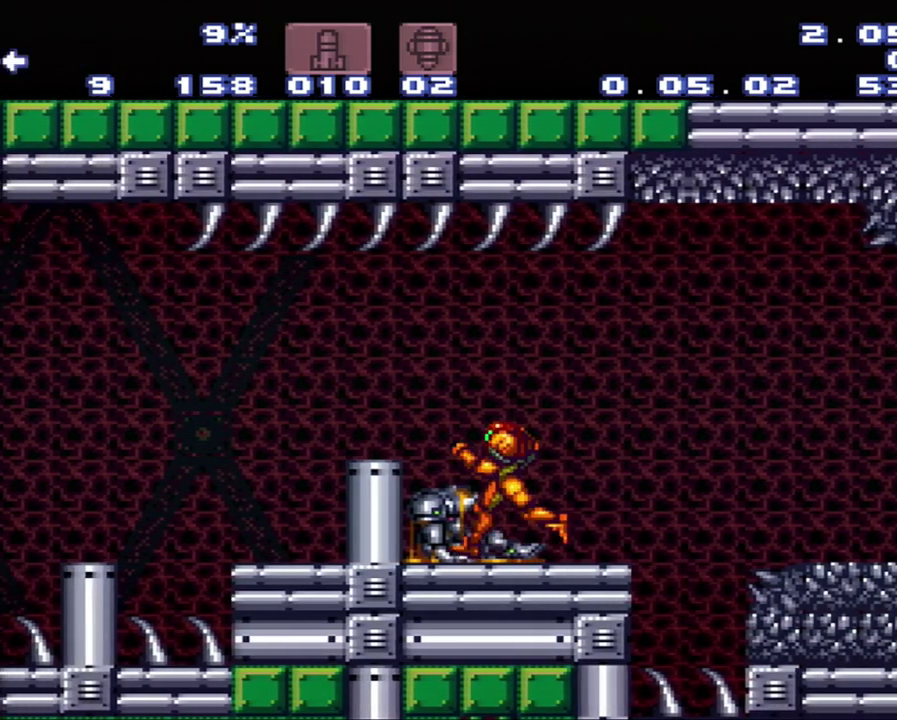
{"buttons": [], "events": [[33, "B", "down"], [100, "DPAD_LEFT", "up"], [150, "DPAD_RIGHT", "down"], [317, "B", "up"], [400, "DPAD_RIGHT", "up"]]}
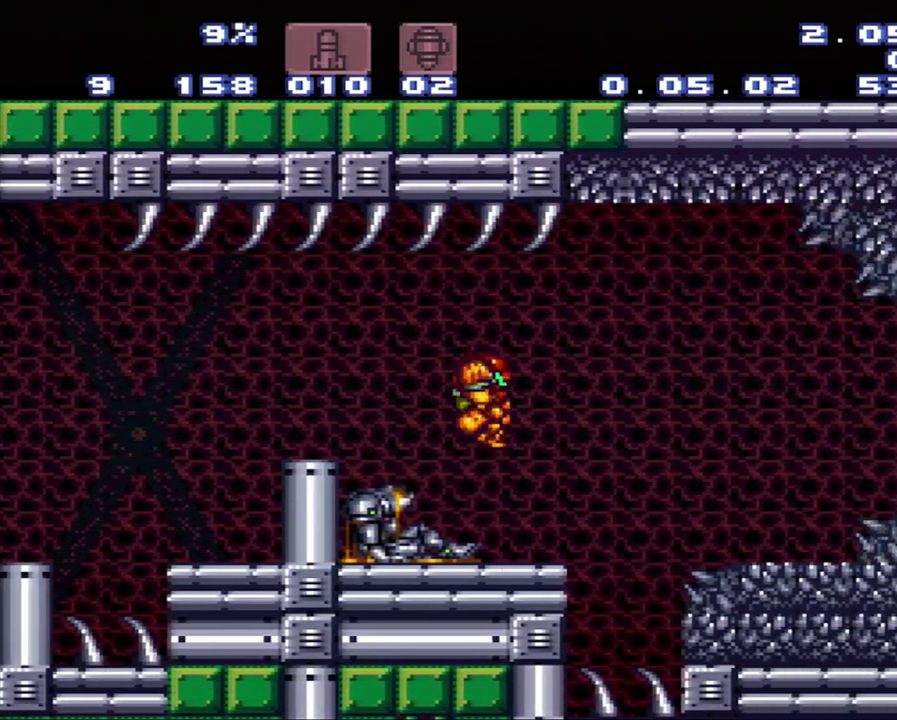
{"buttons": [], "events": [[83, "DPAD_LEFT", "down"], [350, "DPAD_LEFT", "up"]]}
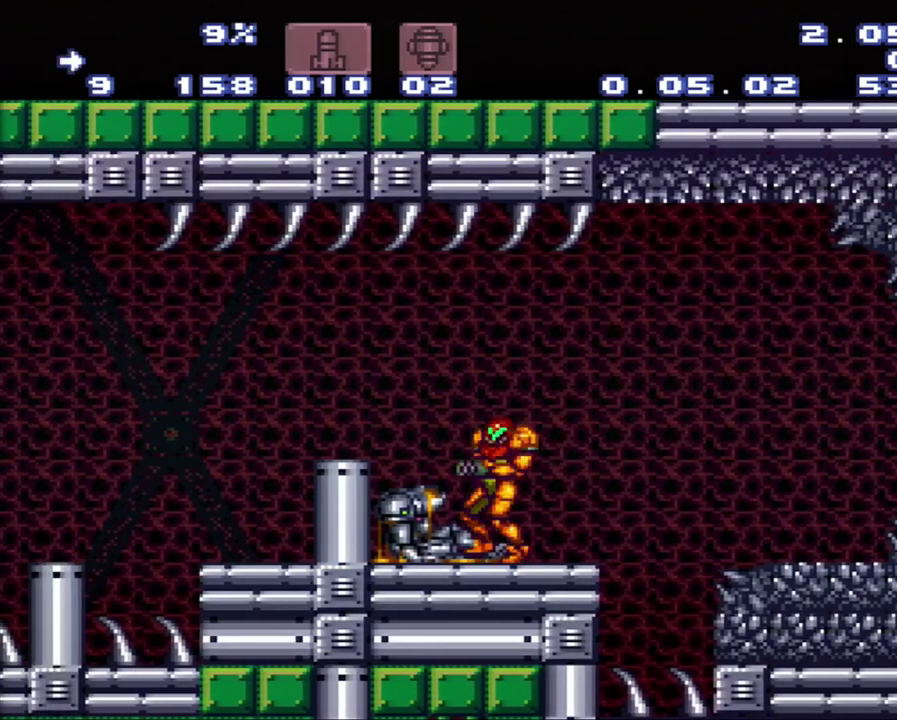
{"buttons": ["DPAD_LEFT"], "events": [[400, "DPAD_LEFT", "down"]]}
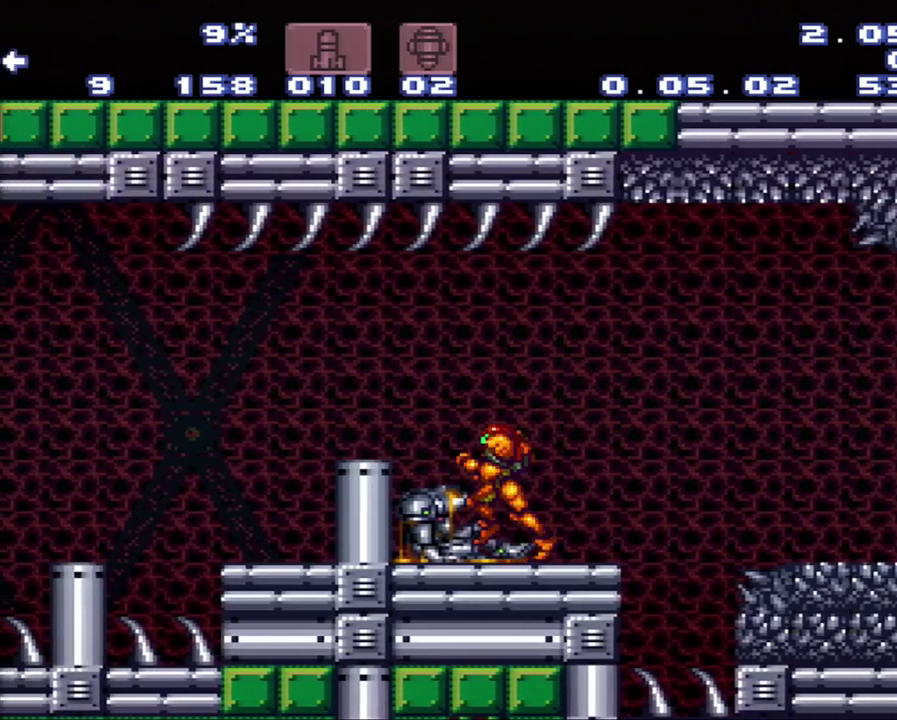
{"buttons": [], "events": [[167, "DPAD_LEFT", "up"], [167, "DPAD_RIGHT", "down"], [433, "DPAD_RIGHT", "up"]]}
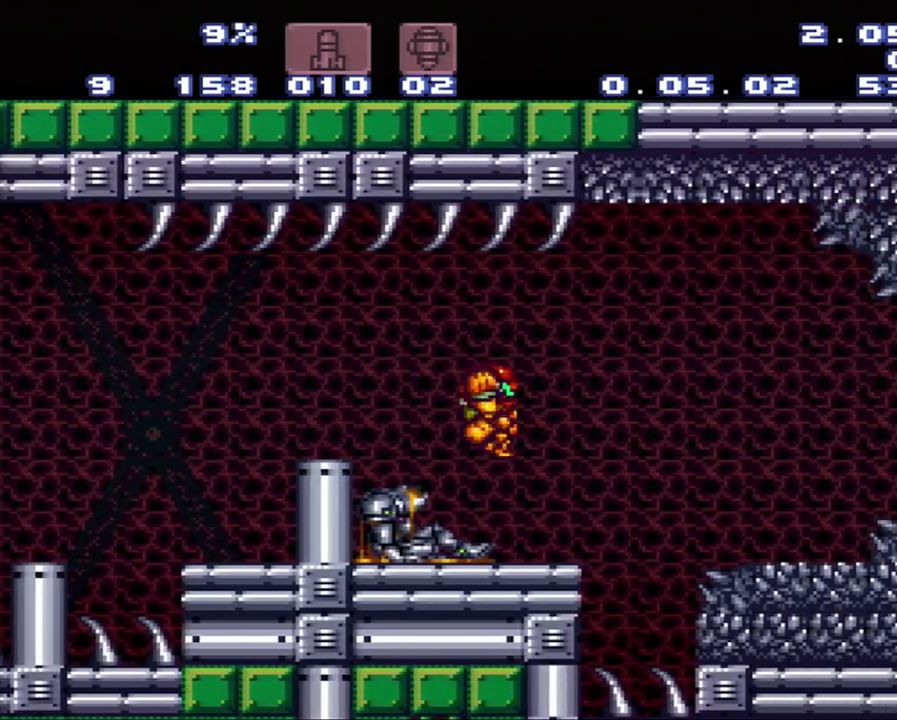
{"buttons": [], "events": [[200, "DPAD_LEFT", "down"], [483, "DPAD_LEFT", "up"]]}
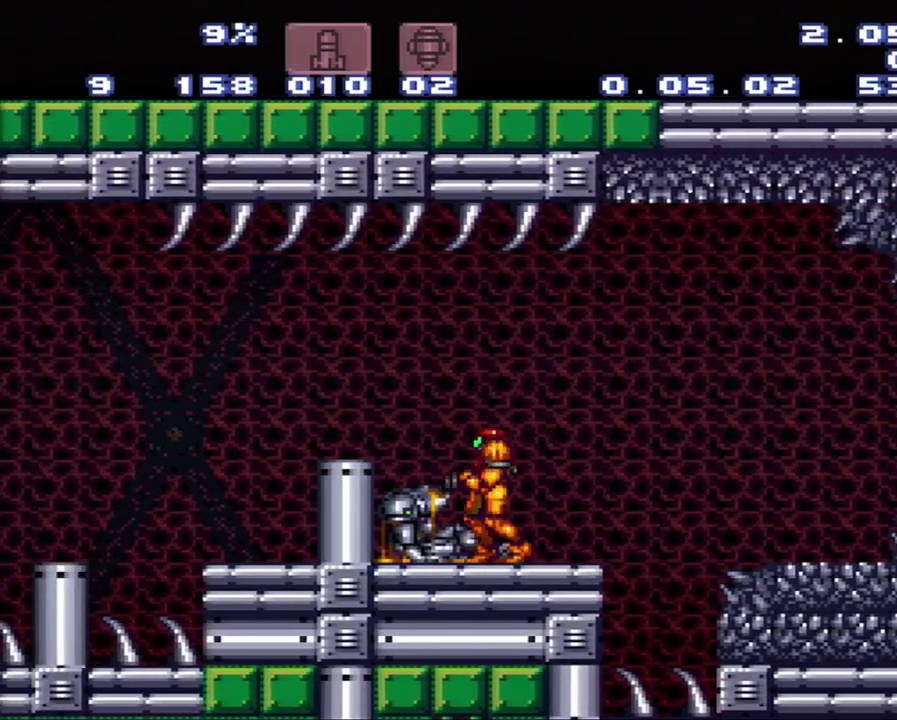
{"buttons": ["DPAD_RIGHT"], "events": [[17, "DPAD_LEFT", "down"], [250, "DPAD_LEFT", "up"], [300, "DPAD_RIGHT", "down"]]}
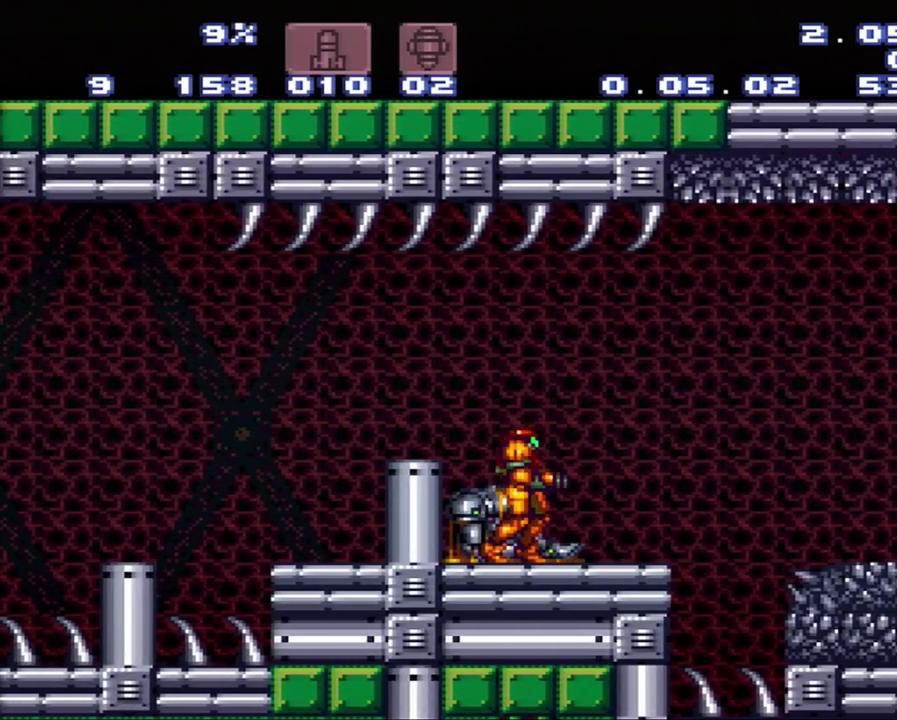
{"buttons": ["DPAD_RIGHT"], "events": [[17, "DPAD_RIGHT", "up"], [83, "DPAD_LEFT", "down"], [283, "B", "down"], [333, "DPAD_LEFT", "up"], [350, "DPAD_RIGHT", "down"], [383, "B", "up"]]}
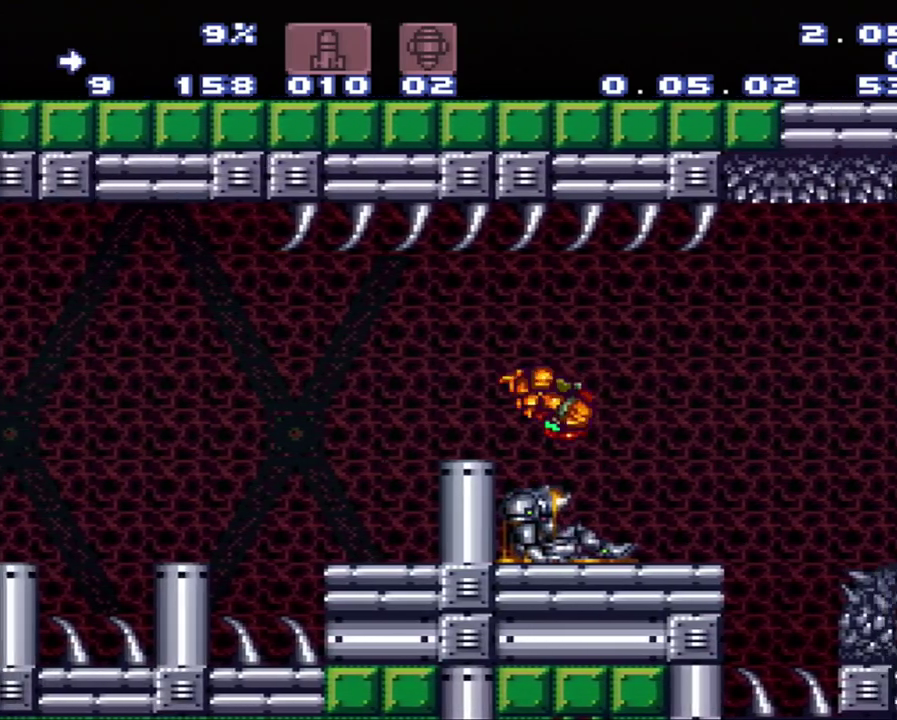
{"buttons": [], "events": [[67, "DPAD_RIGHT", "up"]]}
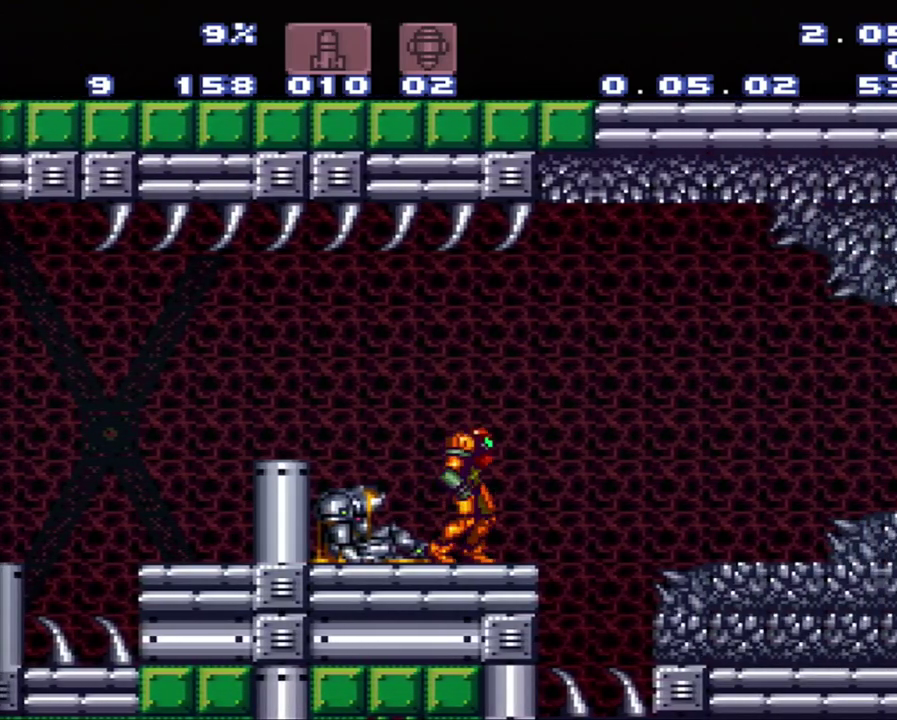
{"buttons": [], "events": []}
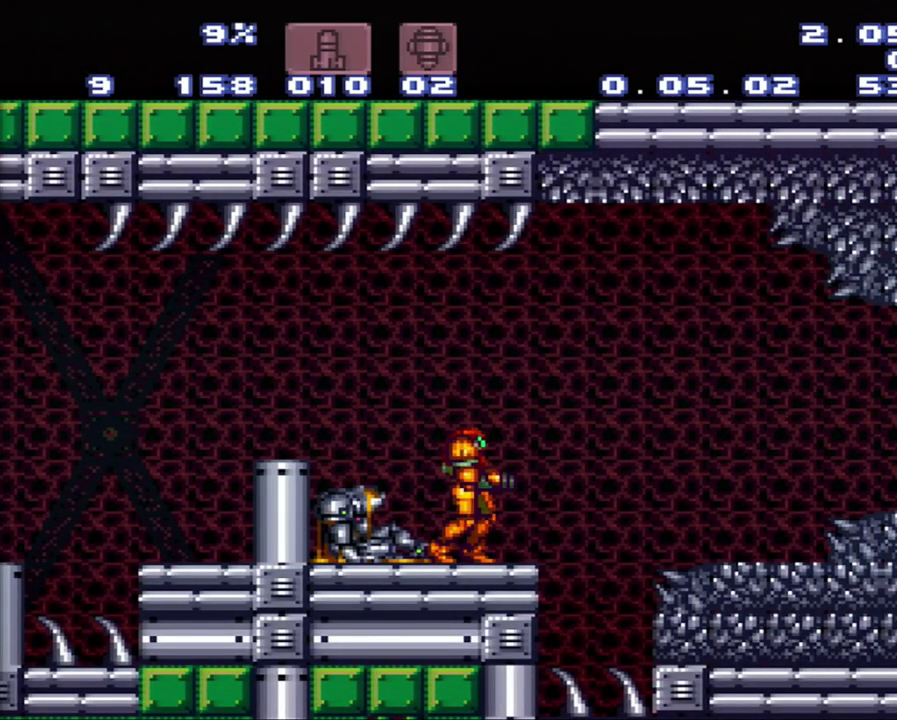
{"buttons": ["DPAD_LEFT"], "events": [[150, "DPAD_LEFT", "down"], [233, "DPAD_LEFT", "up"], [450, "DPAD_LEFT", "down"]]}
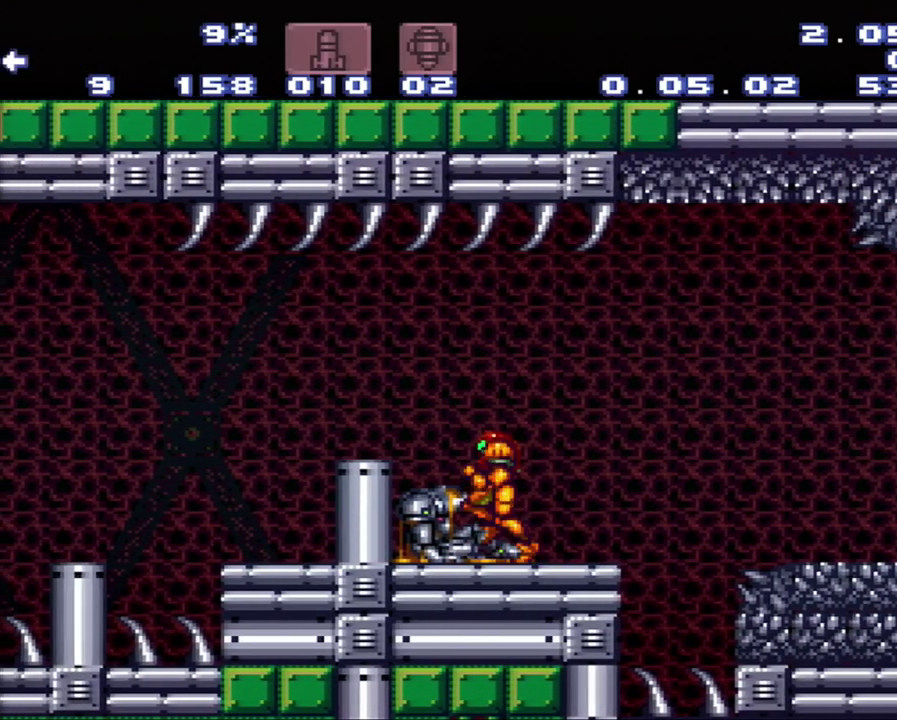
{"buttons": [], "events": [[183, "B", "down"], [183, "DPAD_LEFT", "up"], [200, "DPAD_RIGHT", "down"], [300, "B", "up"], [450, "DPAD_RIGHT", "up"]]}